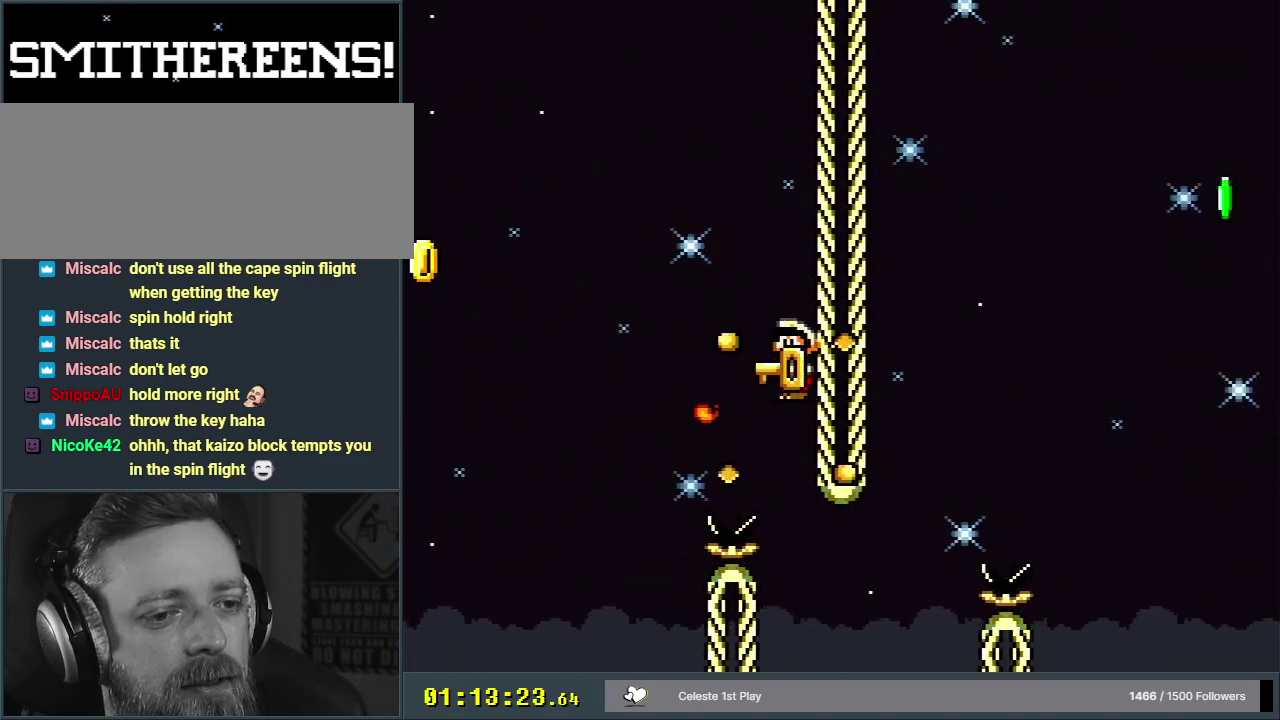
Gameplay with a controller (Nintendo layout); each line is a JSON object with the inputs held at the frame after it (dt_ms = milliseconds from this image to that frame). "events" lists button and stick changes between this image and that frame as [ms after this image, input, new state], when the widget could be followed in between. Not read: L3 R3.
{"dt_ms": 400, "buttons": ["B", "X", "Y", "DPAD_UP", "DPAD_RIGHT"], "events": [[250, "B", "down"], [350, "Y", "down"], [383, "A", "up"]]}
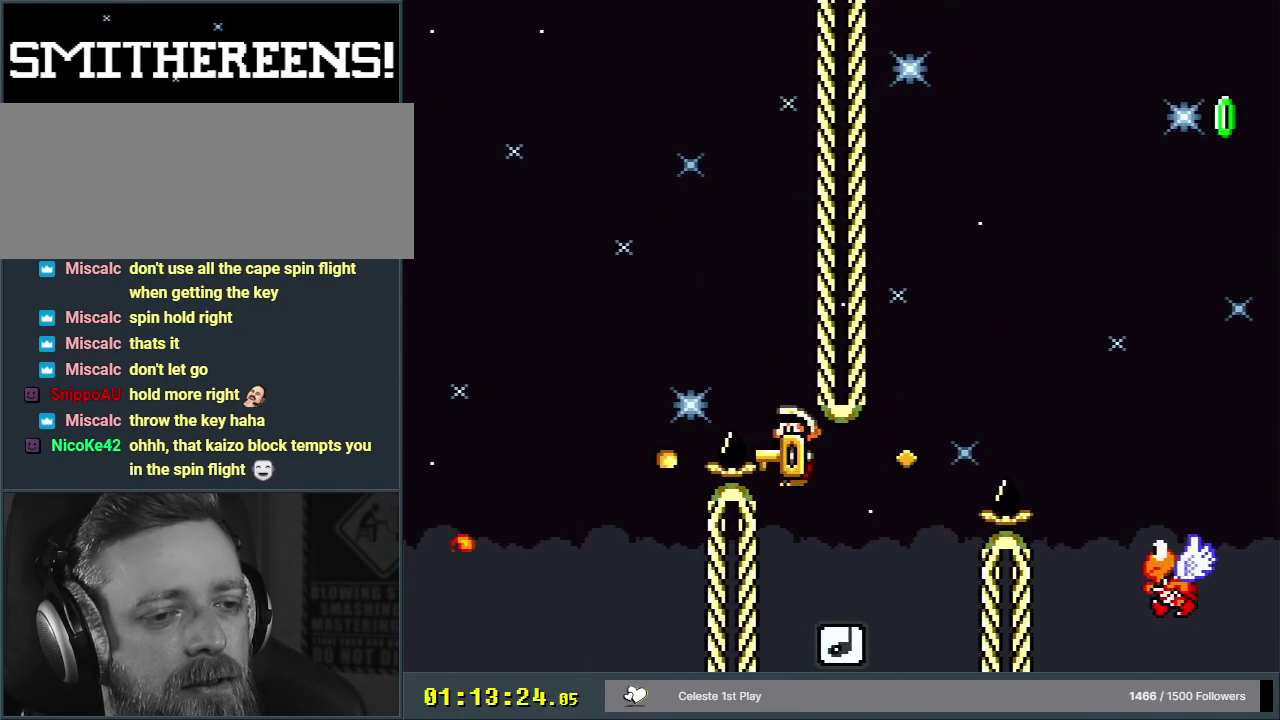
{"dt_ms": 600, "buttons": ["B", "Y", "DPAD_UP", "DPAD_RIGHT"], "events": [[33, "X", "up"]]}
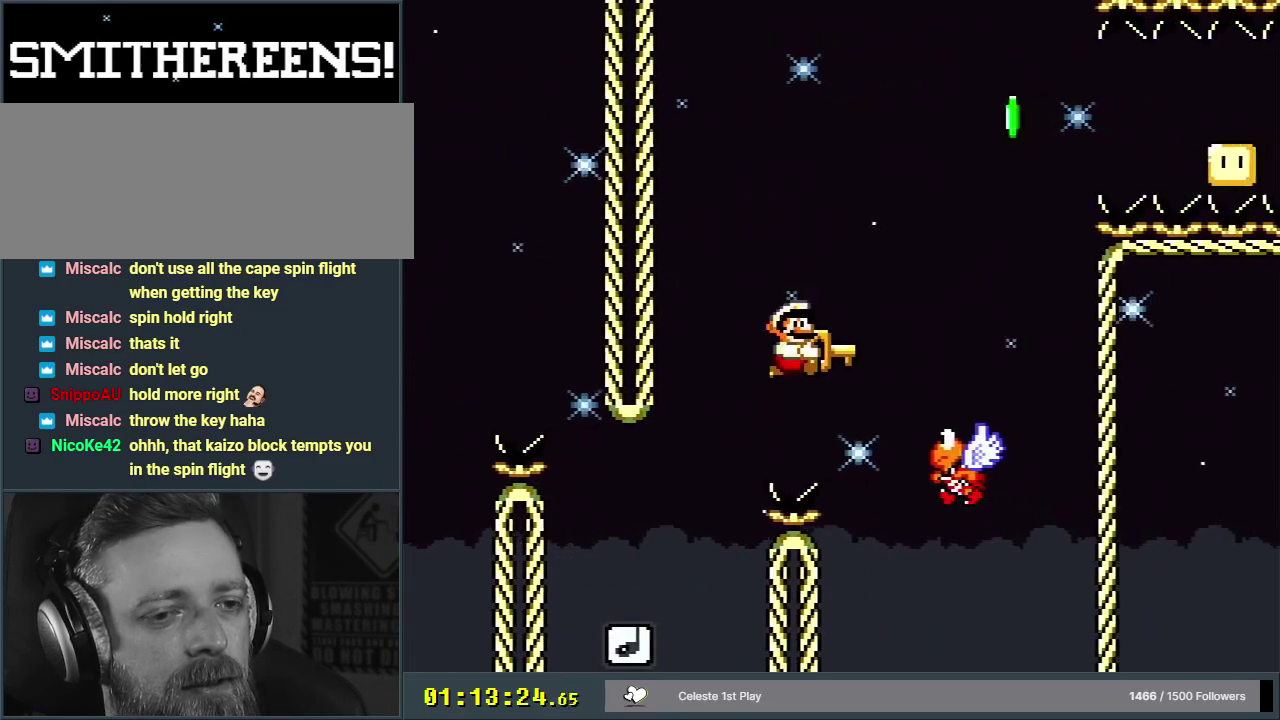
{"dt_ms": 300, "buttons": ["B", "Y", "DPAD_LEFT"], "events": [[33, "DPAD_UP", "up"], [217, "DPAD_RIGHT", "up"], [300, "DPAD_LEFT", "down"]]}
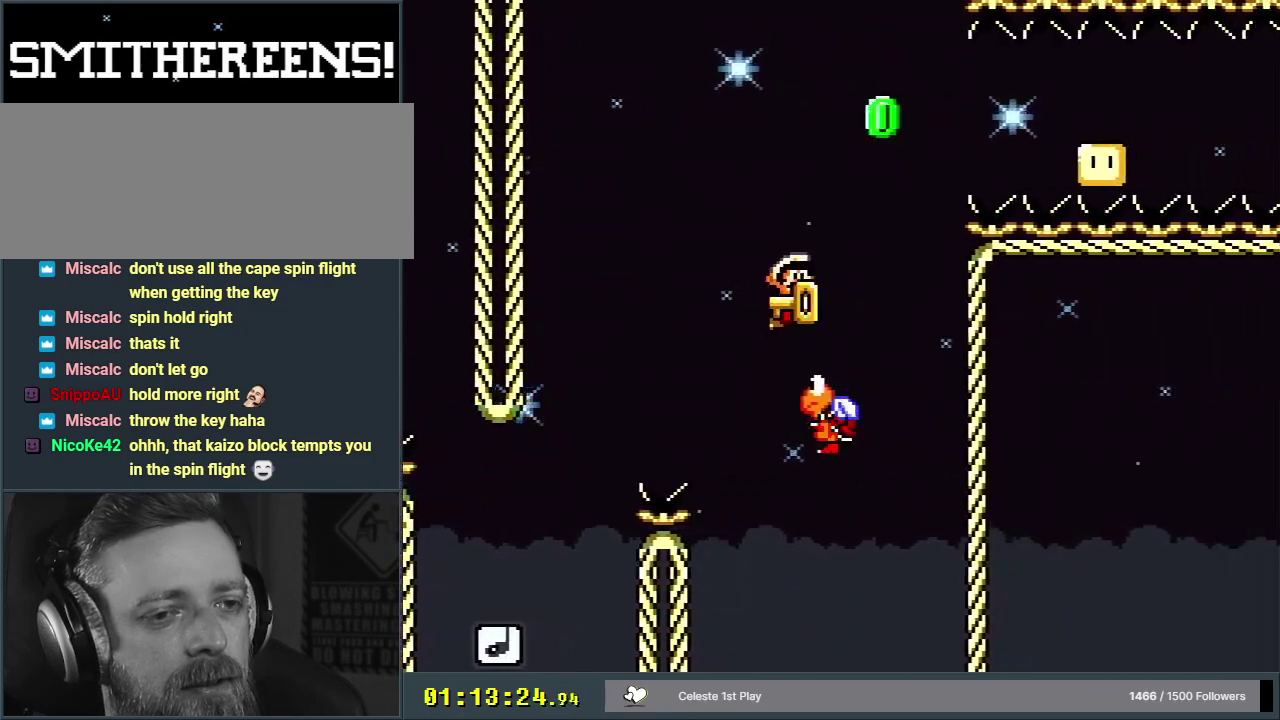
{"dt_ms": 600, "buttons": ["B", "X", "Y", "DPAD_RIGHT"], "events": [[117, "DPAD_LEFT", "up"], [133, "DPAD_RIGHT", "down"], [583, "X", "down"]]}
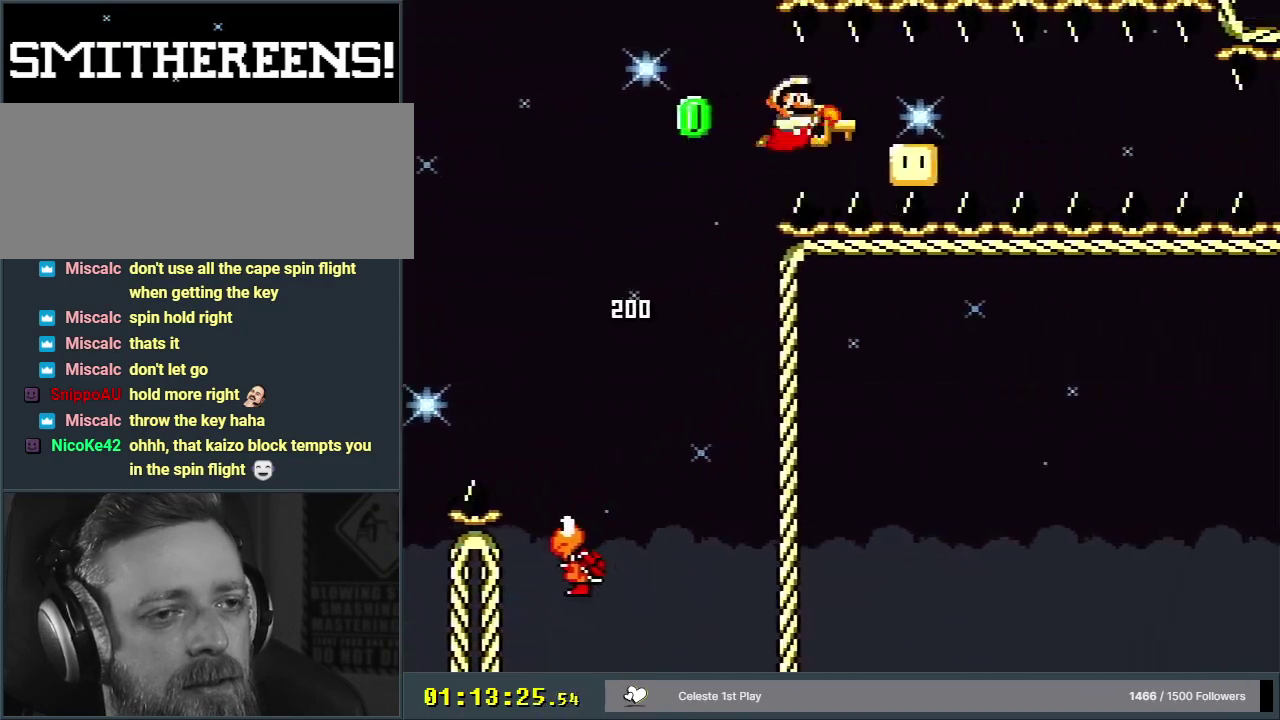
{"dt_ms": 500, "buttons": ["B", "X", "Y", "DPAD_RIGHT"], "events": [[233, "X", "up"], [500, "X", "down"]]}
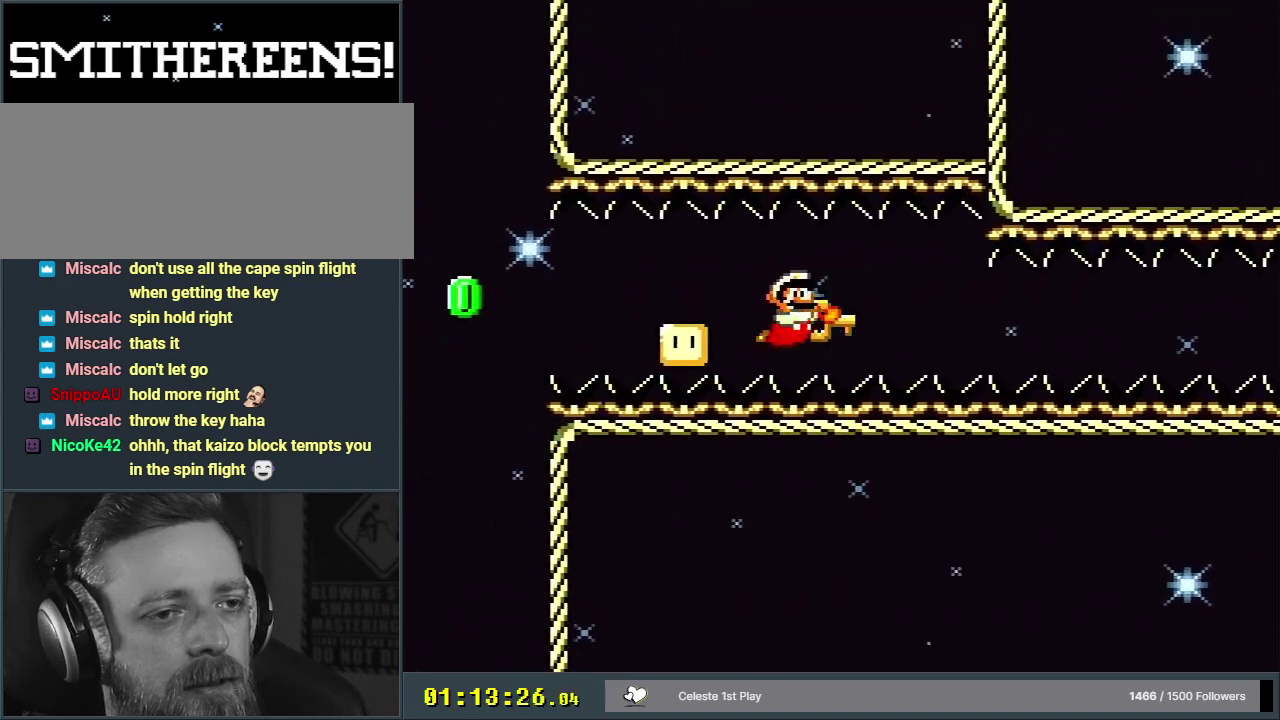
{"dt_ms": 600, "buttons": ["B", "Y", "DPAD_RIGHT"], "events": [[167, "X", "up"]]}
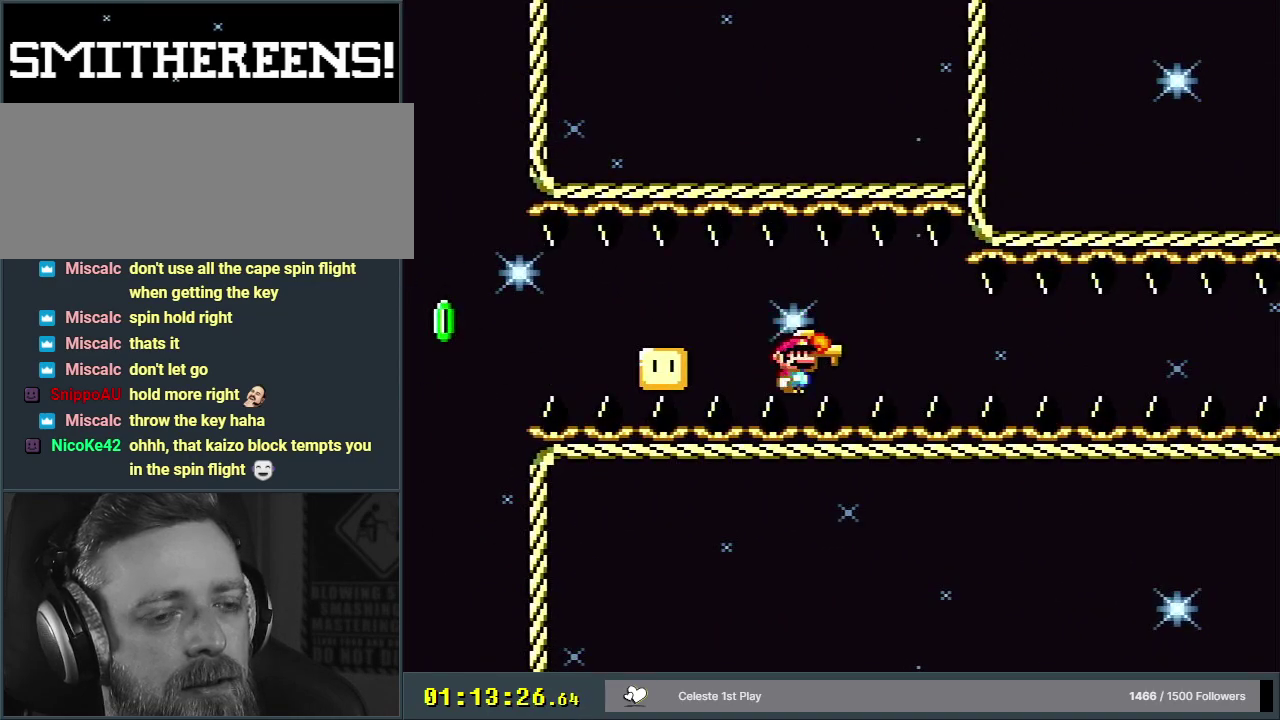
{"dt_ms": 700, "buttons": ["Y", "DPAD_RIGHT"], "events": [[683, "B", "up"]]}
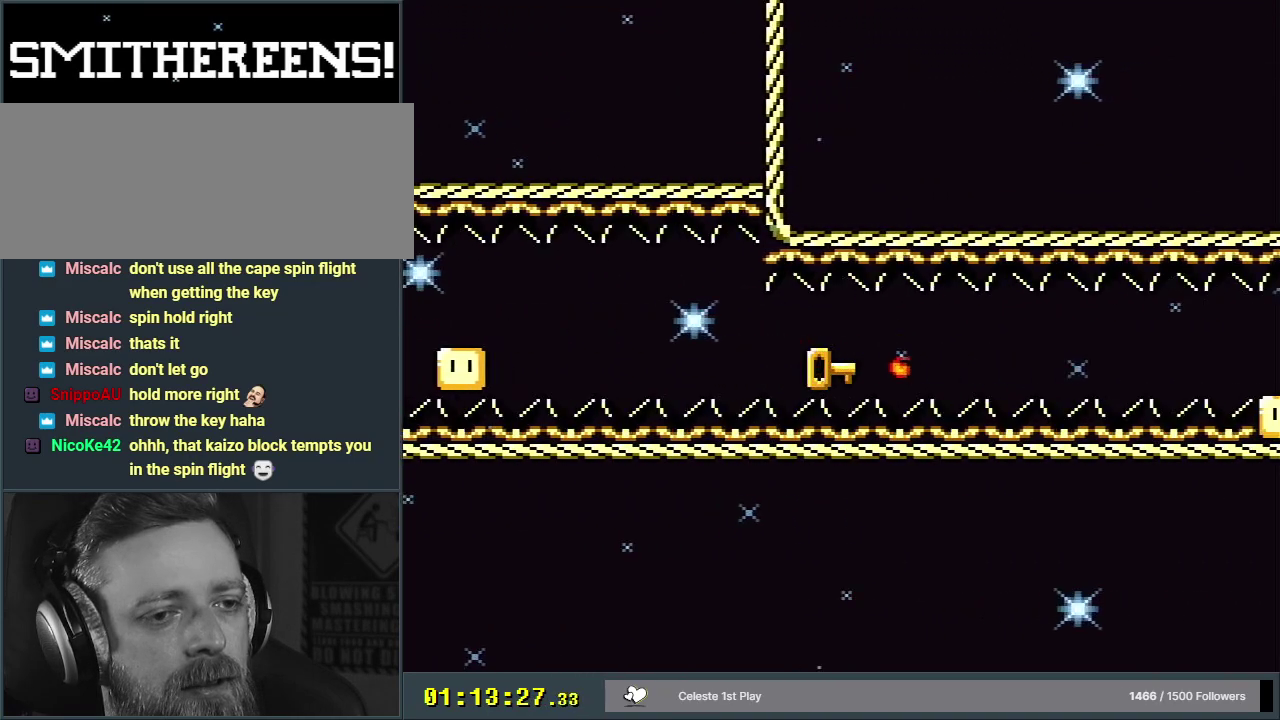
{"dt_ms": 300, "buttons": ["Y", "DPAD_RIGHT"], "events": []}
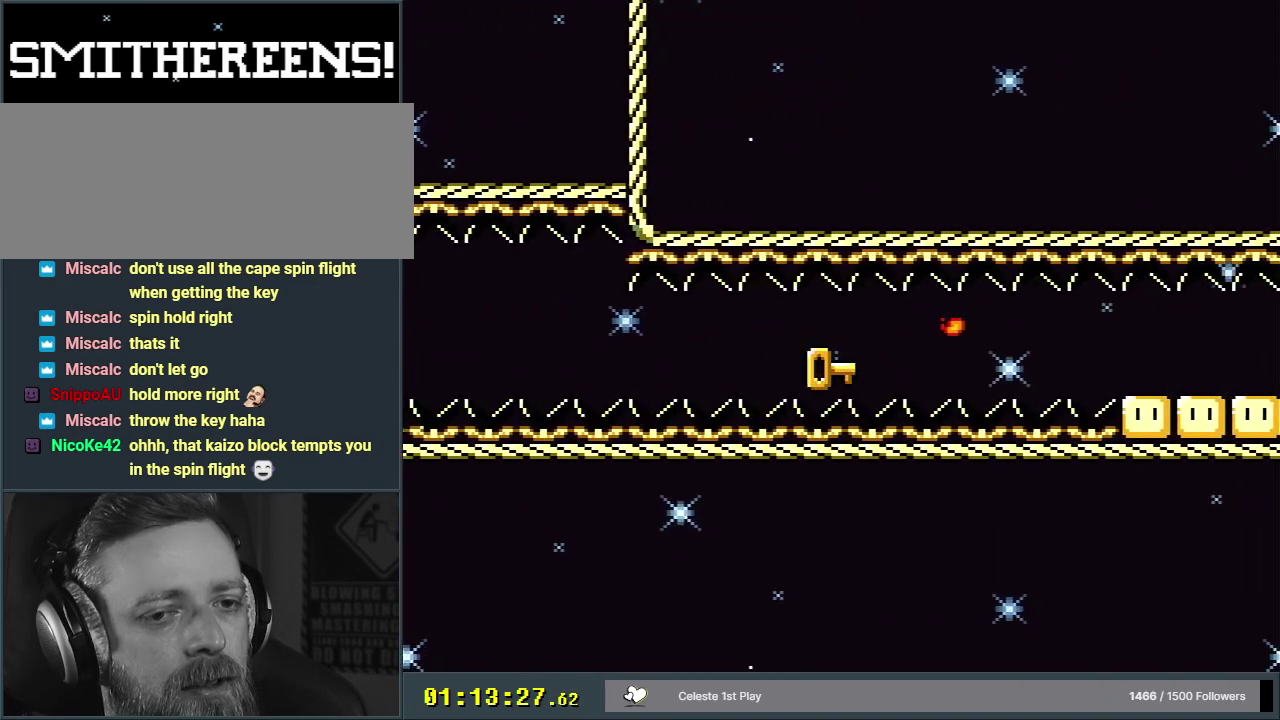
{"dt_ms": 500, "buttons": ["Y", "DPAD_RIGHT"], "events": []}
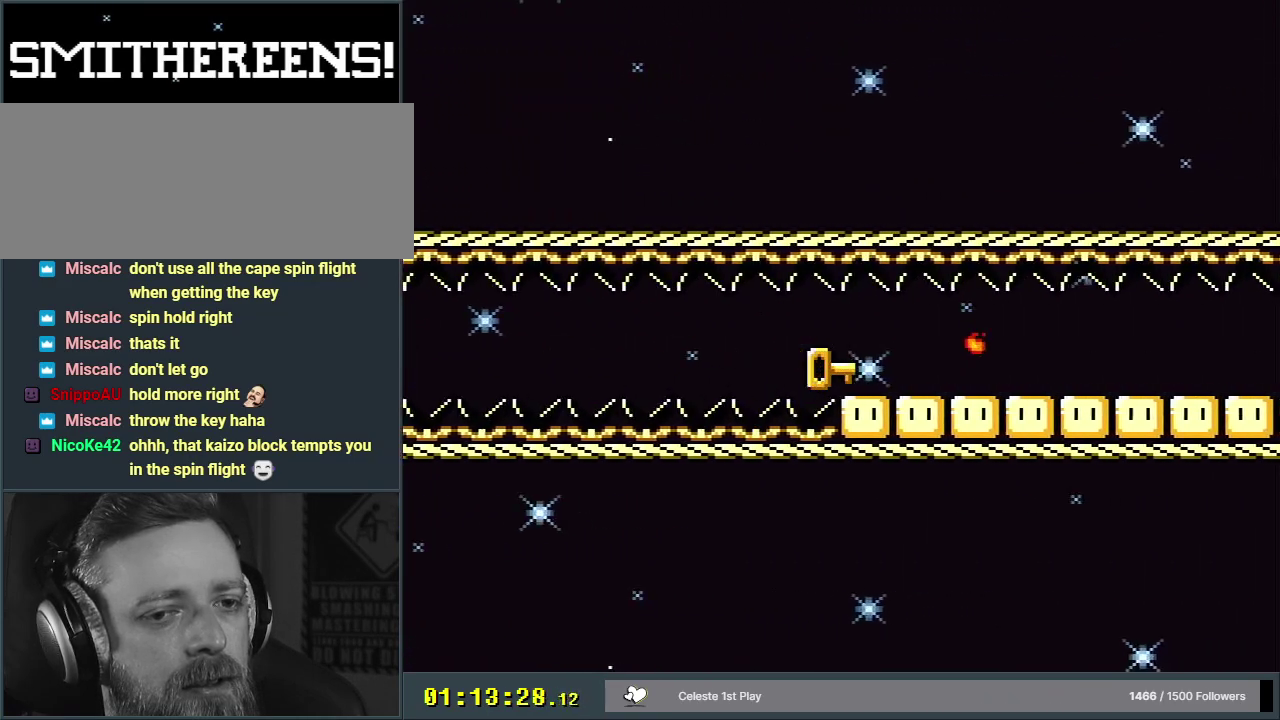
{"dt_ms": 500, "buttons": ["Y", "DPAD_RIGHT"], "events": []}
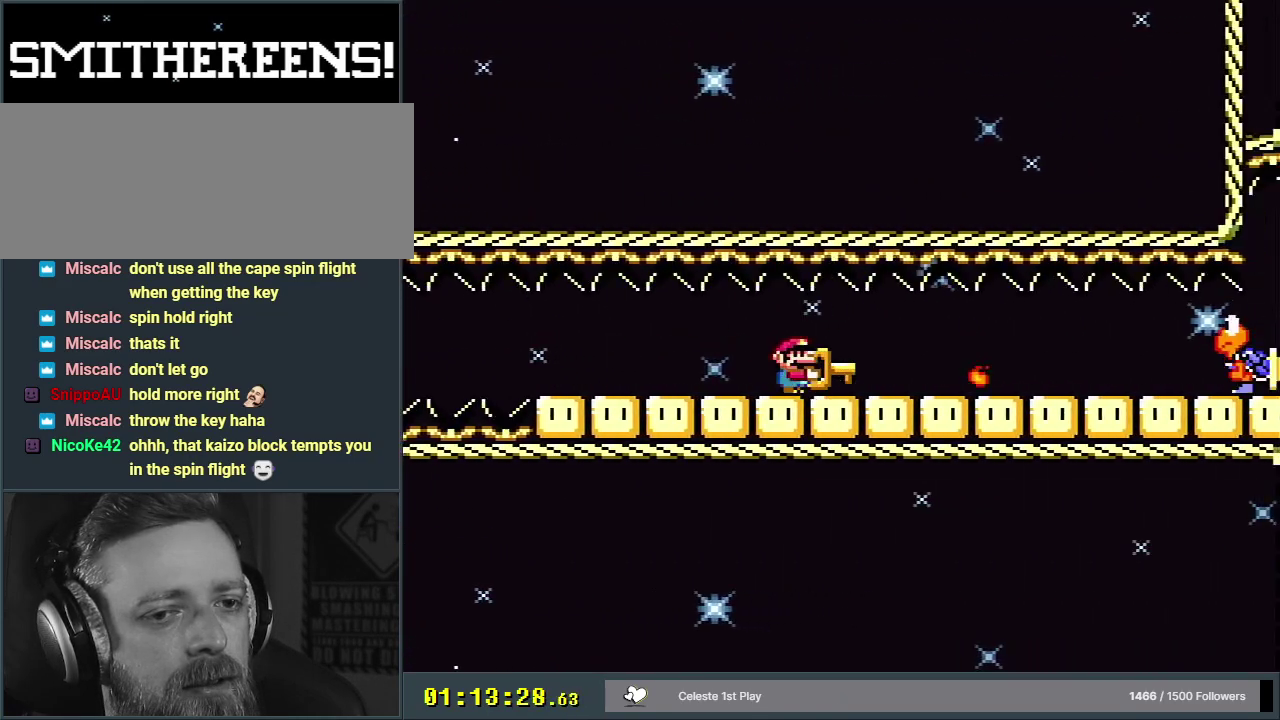
{"dt_ms": 500, "buttons": ["Y", "DPAD_RIGHT"], "events": []}
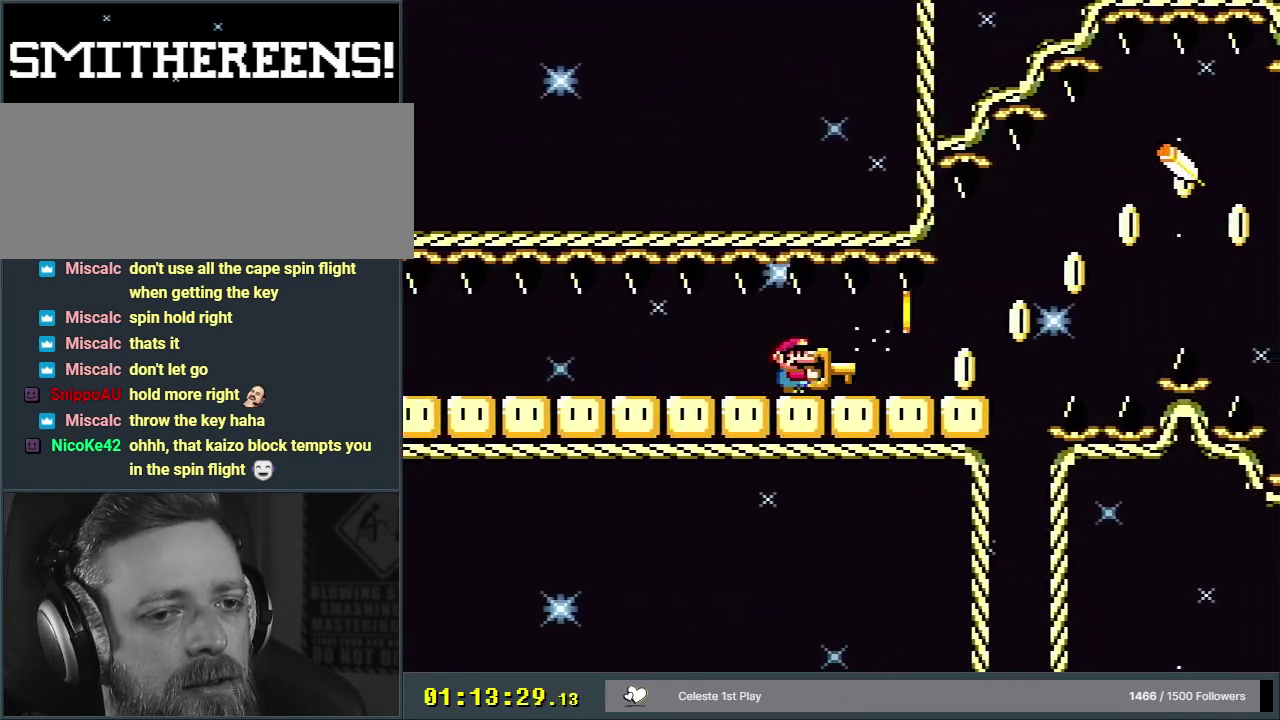
{"dt_ms": 500, "buttons": ["Y", "DPAD_RIGHT"], "events": [[283, "B", "down"], [417, "B", "up"]]}
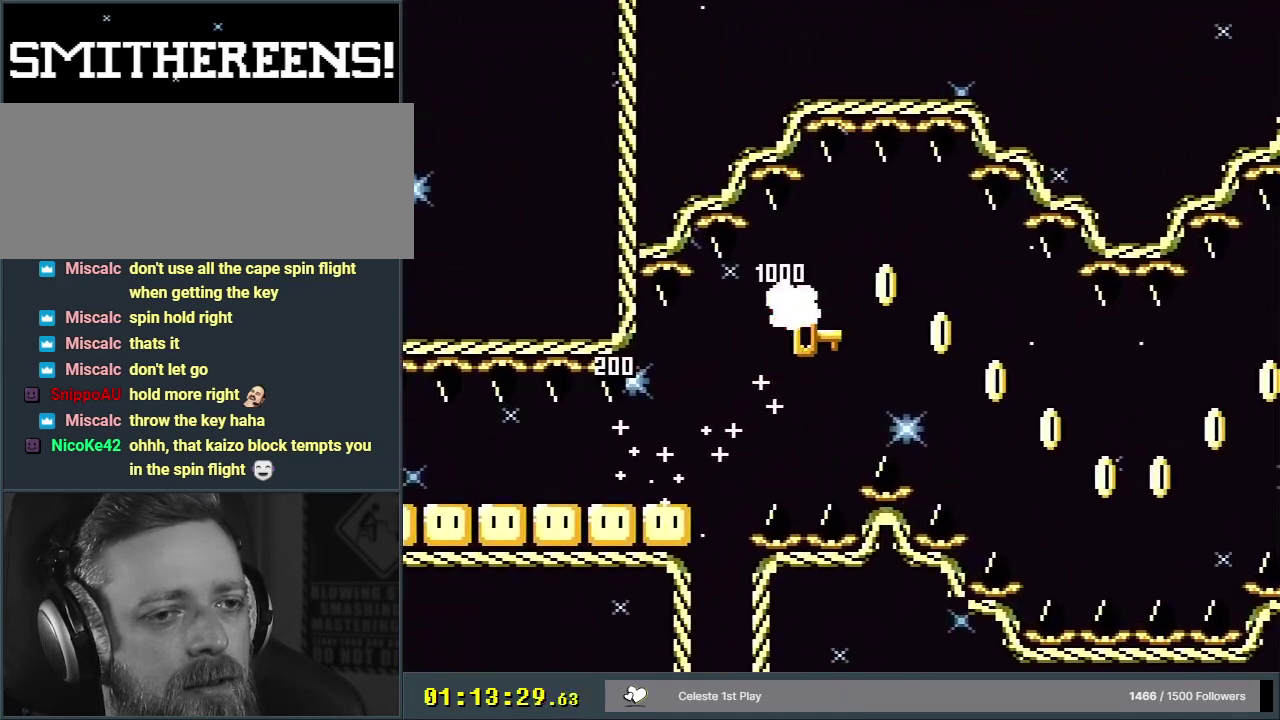
{"dt_ms": 500, "buttons": ["Y", "DPAD_RIGHT"], "events": []}
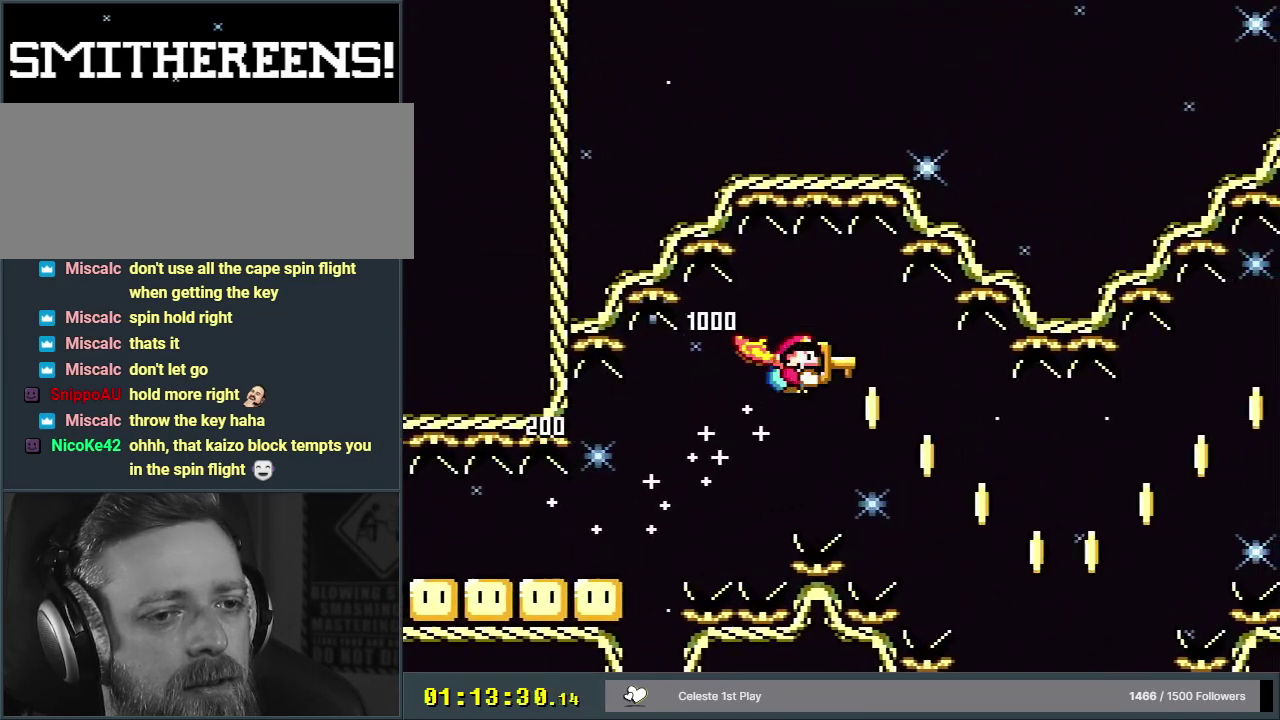
{"dt_ms": 400, "buttons": ["B", "Y", "DPAD_RIGHT"], "events": [[383, "B", "down"]]}
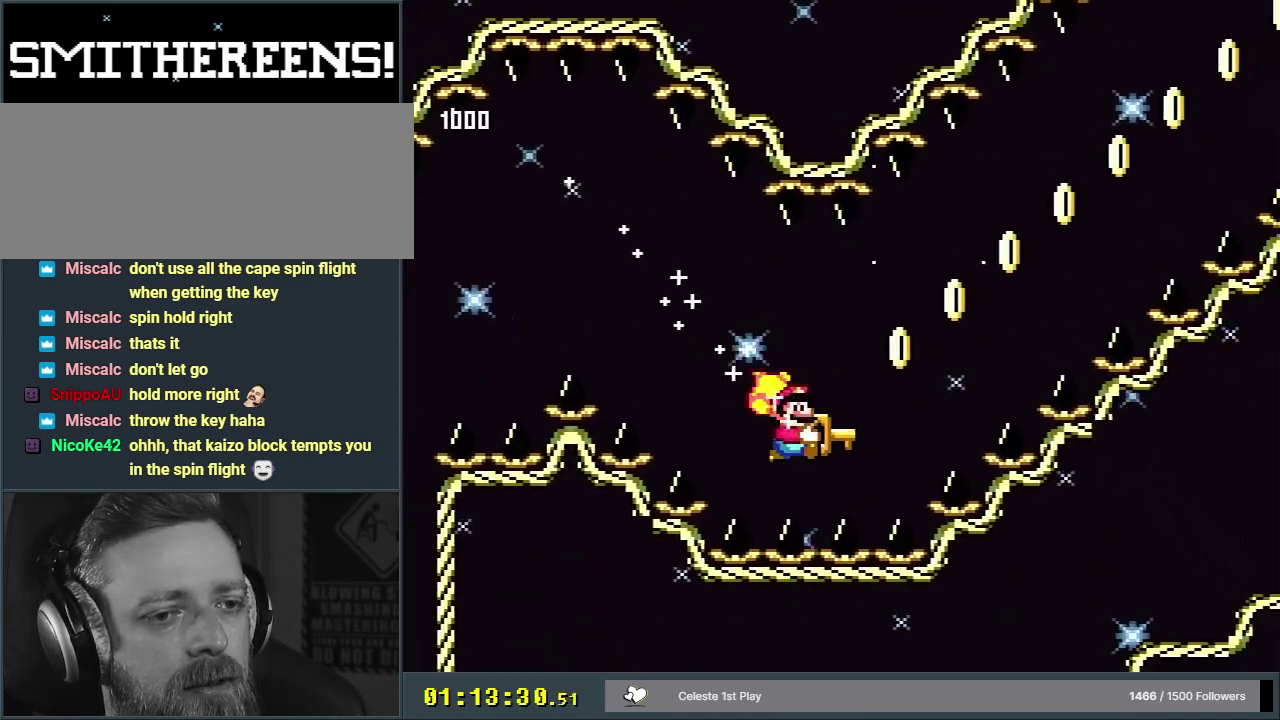
{"dt_ms": 600, "buttons": ["B", "Y", "DPAD_RIGHT"], "events": []}
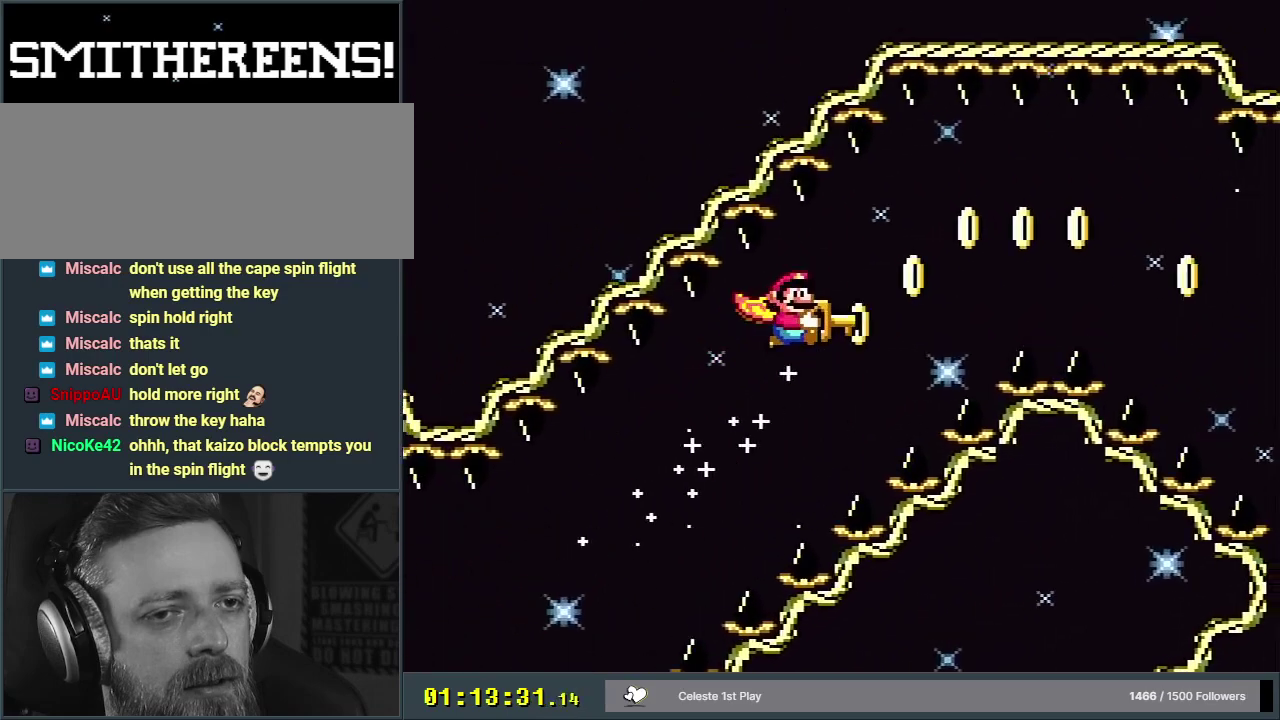
{"dt_ms": 500, "buttons": ["B", "Y", "DPAD_RIGHT"], "events": []}
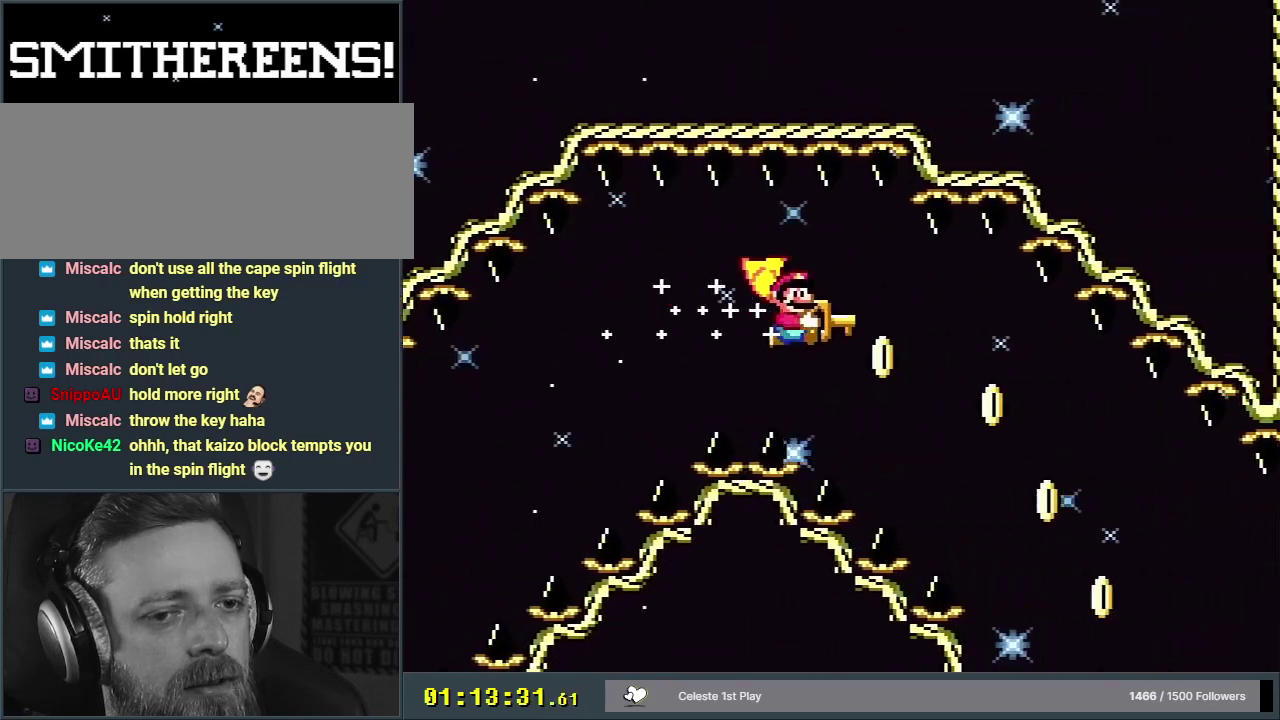
{"dt_ms": 700, "buttons": ["B", "Y"], "events": [[350, "DPAD_RIGHT", "up"], [367, "DPAD_LEFT", "down"], [633, "DPAD_LEFT", "up"]]}
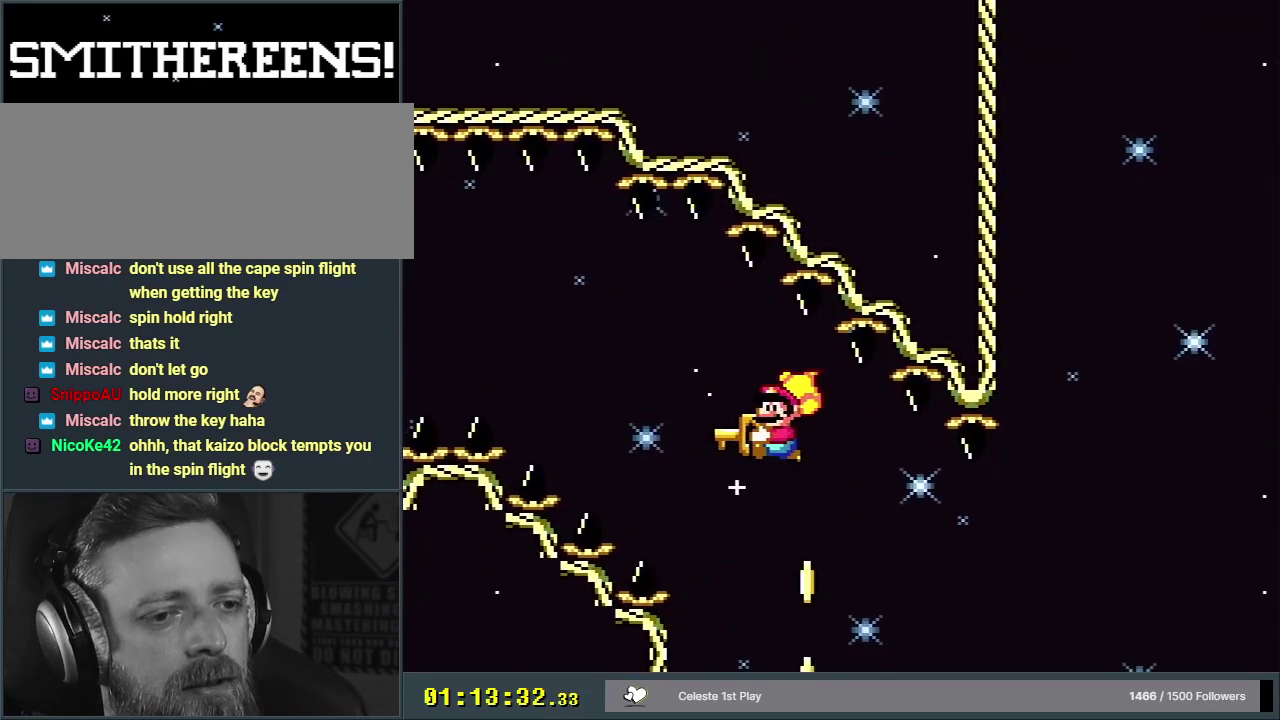
{"dt_ms": 200, "buttons": ["B", "Y"], "events": [[67, "DPAD_RIGHT", "down"], [150, "DPAD_RIGHT", "up"]]}
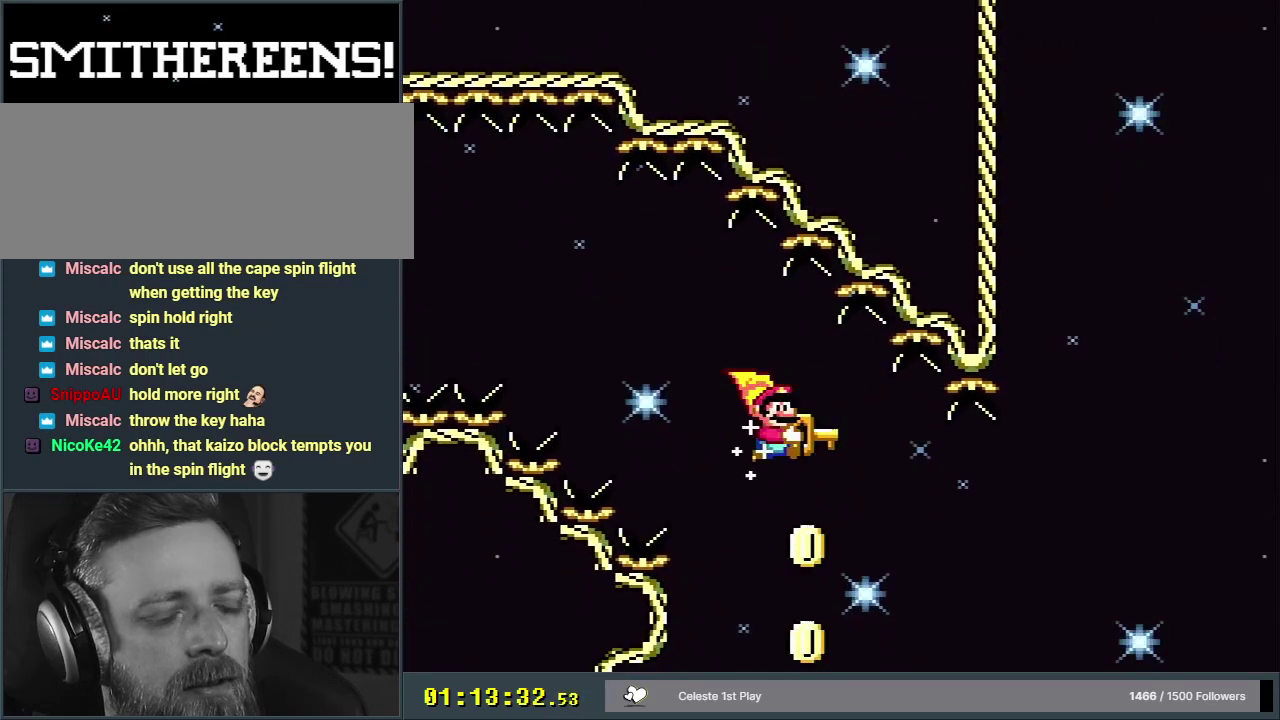
{"dt_ms": 600, "buttons": ["B", "Y"], "events": [[433, "DPAD_LEFT", "down"], [533, "DPAD_LEFT", "up"]]}
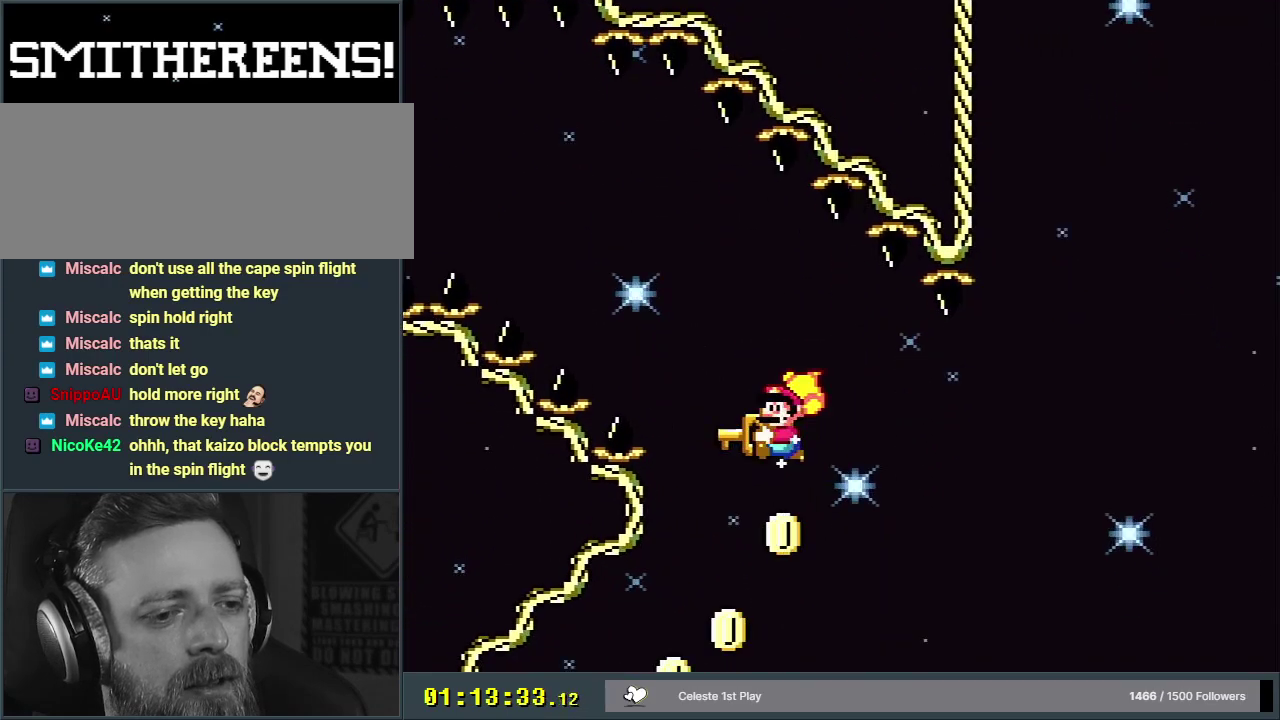
{"dt_ms": 500, "buttons": ["B", "Y"], "events": [[333, "DPAD_RIGHT", "down"], [400, "DPAD_RIGHT", "up"]]}
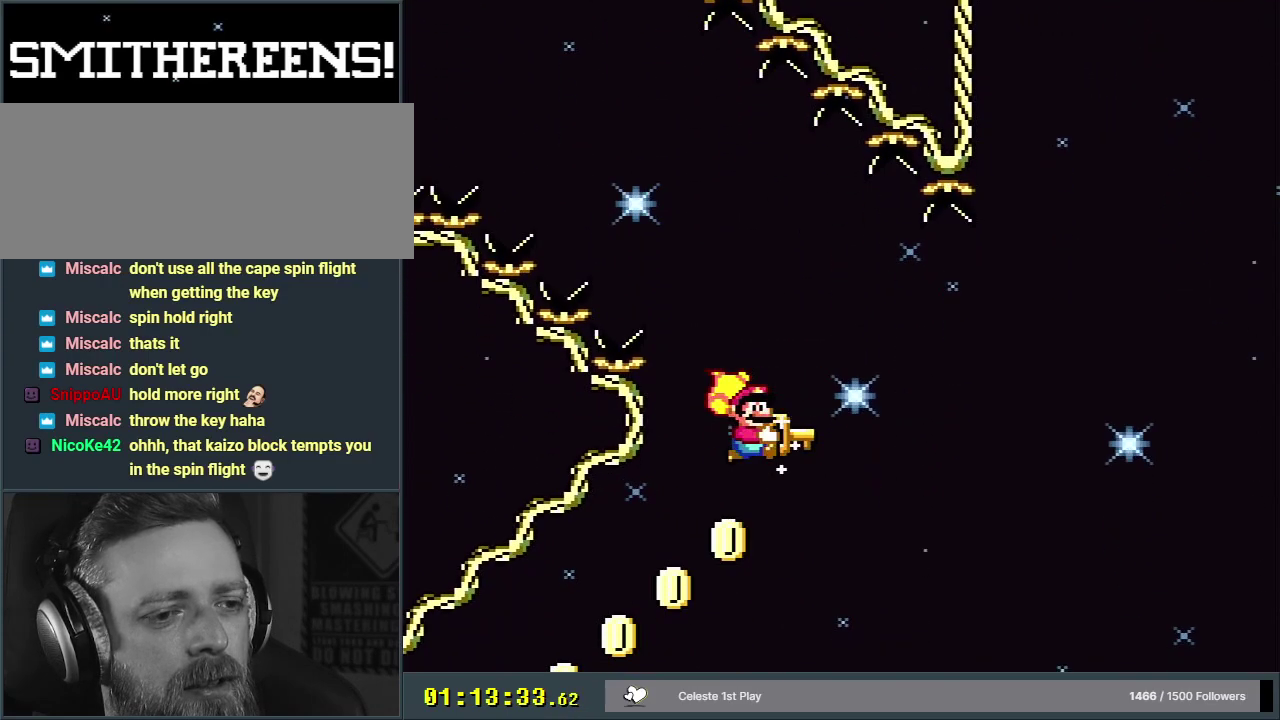
{"dt_ms": 300, "buttons": ["B", "Y"], "events": [[133, "DPAD_LEFT", "down"], [250, "DPAD_LEFT", "up"]]}
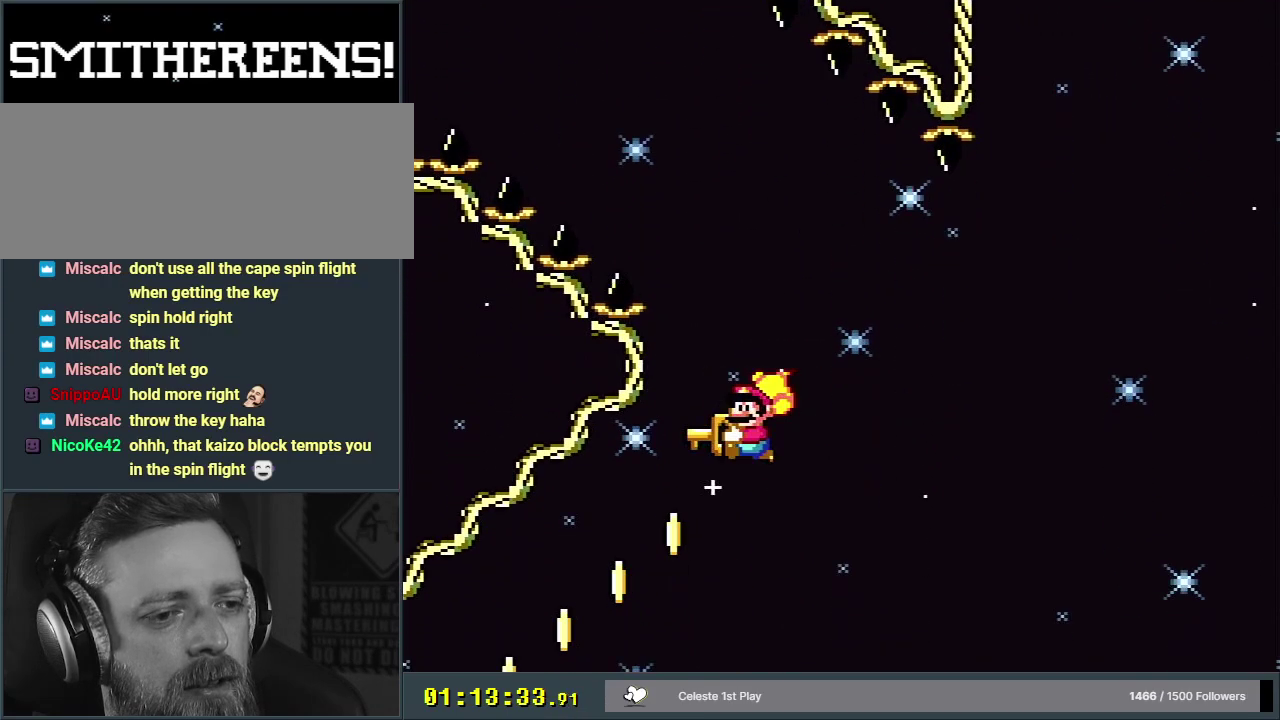
{"dt_ms": 700, "buttons": ["B", "Y"], "events": [[267, "DPAD_LEFT", "down"], [367, "DPAD_LEFT", "up"]]}
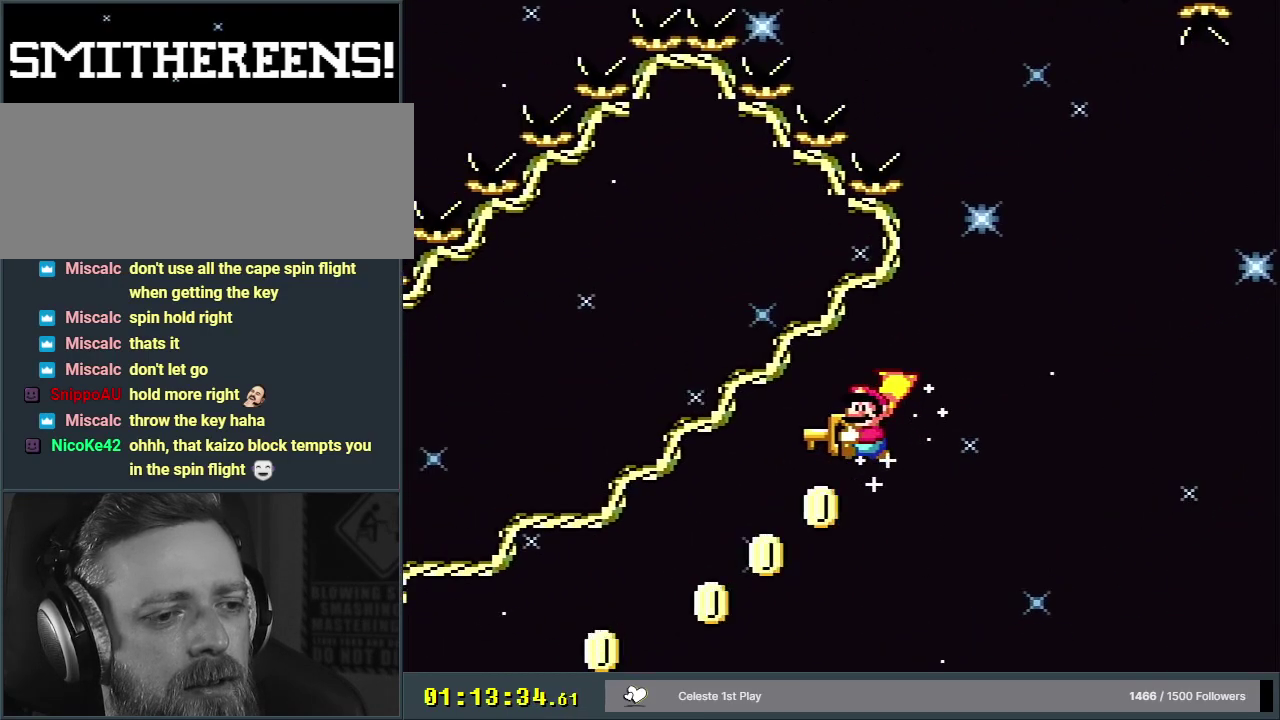
{"dt_ms": 500, "buttons": ["B", "Y"], "events": []}
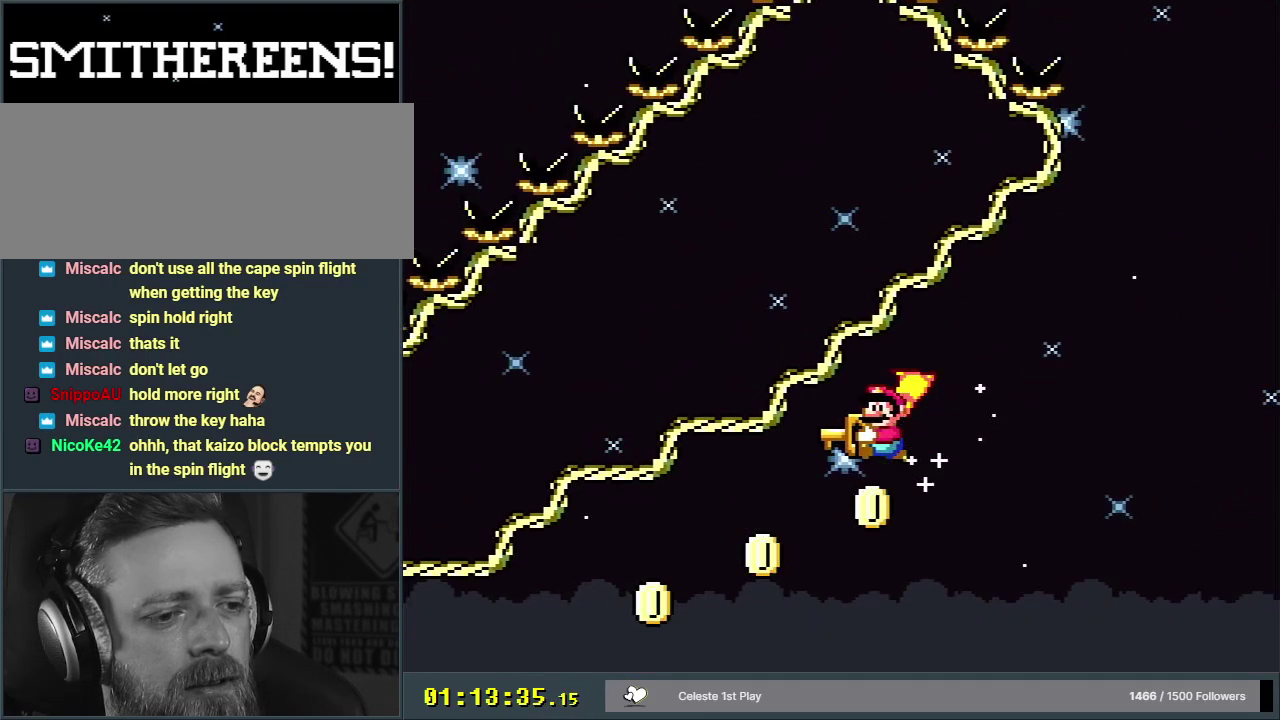
{"dt_ms": 600, "buttons": ["B", "Y", "DPAD_LEFT"], "events": [[567, "DPAD_LEFT", "down"]]}
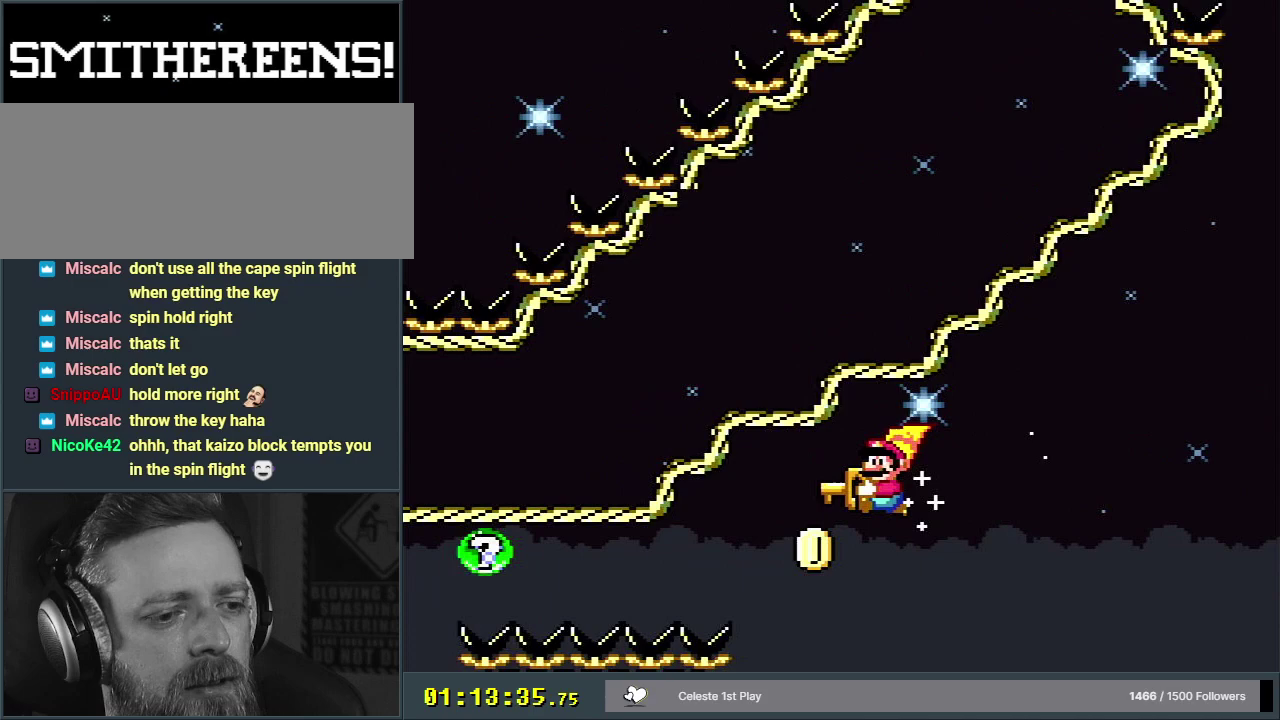
{"dt_ms": 300, "buttons": ["B", "Y", "DPAD_LEFT"], "events": [[167, "DPAD_LEFT", "up"], [233, "DPAD_LEFT", "down"]]}
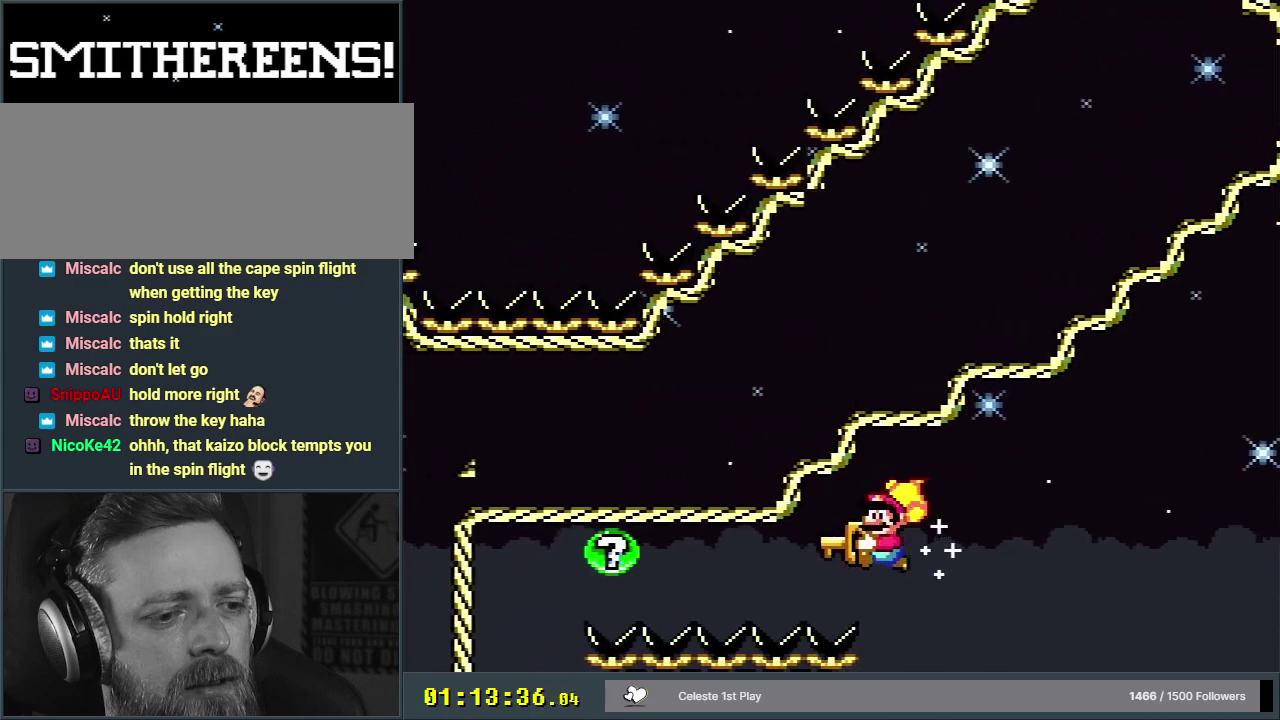
{"dt_ms": 600, "buttons": ["B", "Y", "DPAD_LEFT"], "events": []}
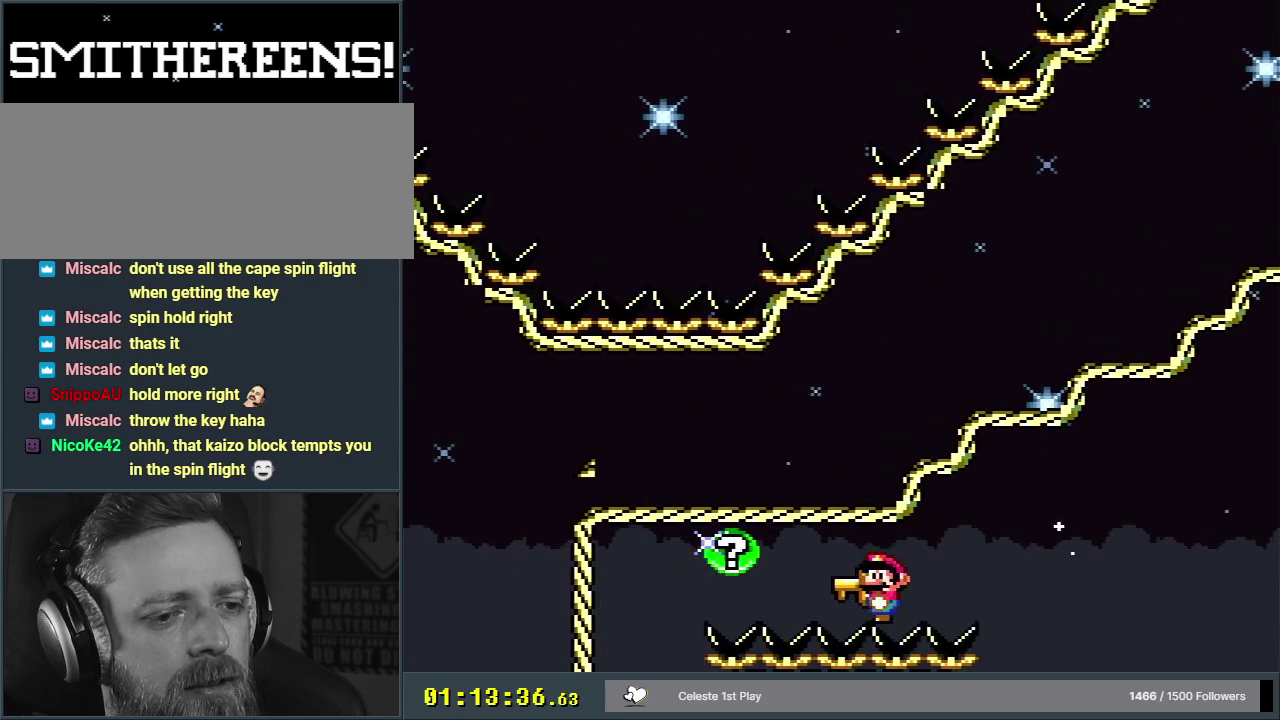
{"dt_ms": 600, "buttons": ["Y"], "events": [[33, "B", "up"], [567, "DPAD_LEFT", "up"]]}
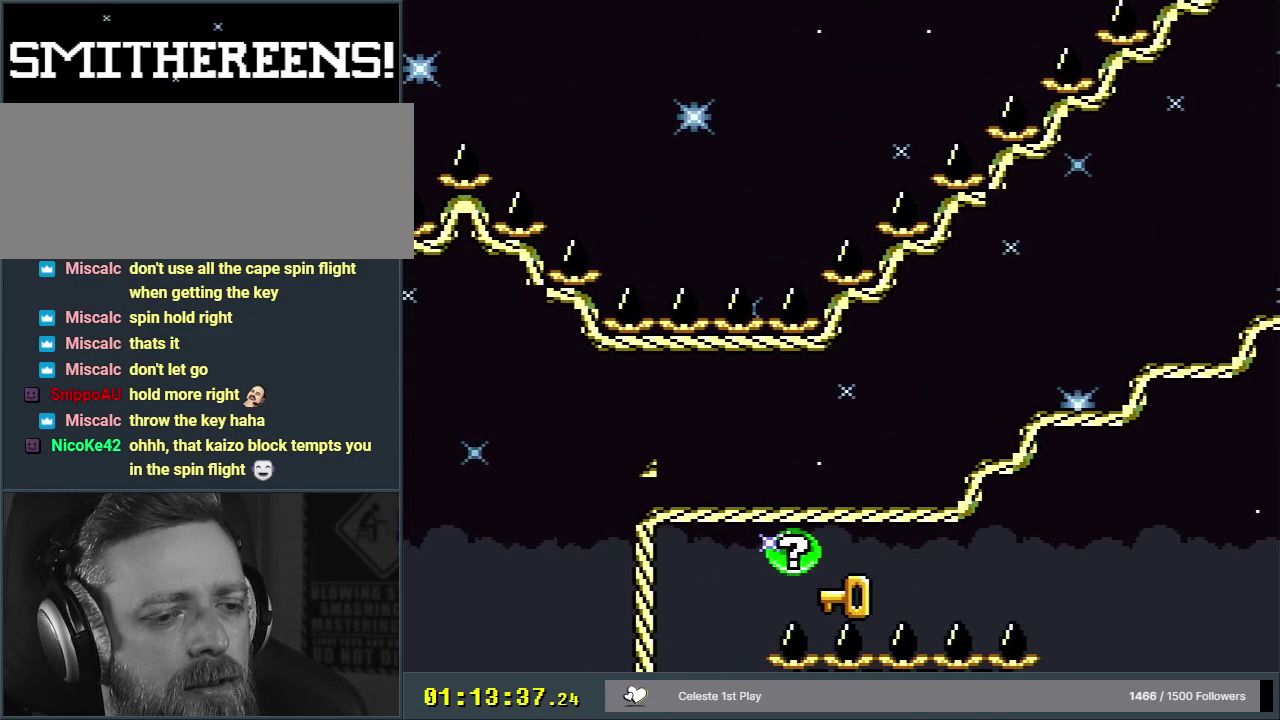
{"dt_ms": 300, "buttons": ["Y"], "events": [[50, "DPAD_RIGHT", "down"], [283, "DPAD_RIGHT", "up"]]}
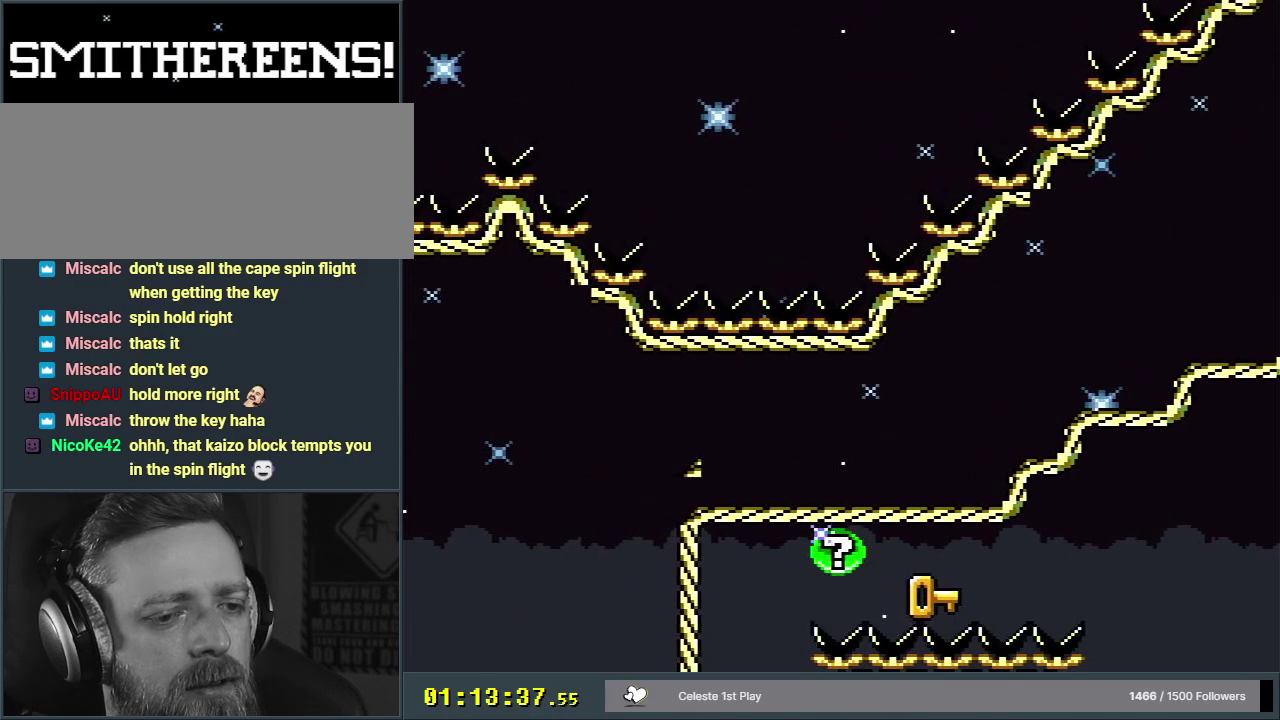
{"dt_ms": 500, "buttons": ["B"], "events": [[17, "Y", "up"], [133, "DPAD_LEFT", "down"], [467, "B", "down"], [483, "DPAD_LEFT", "up"]]}
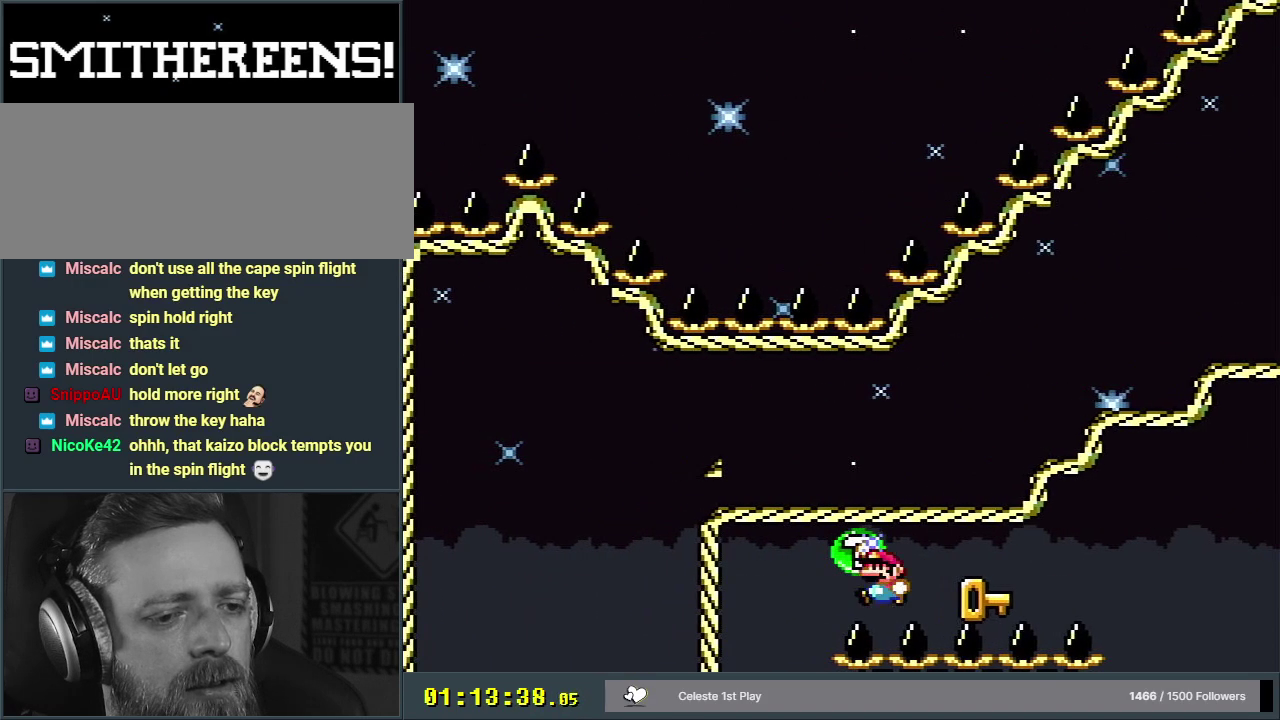
{"dt_ms": 300, "buttons": [], "events": [[17, "DPAD_RIGHT", "down"], [217, "DPAD_RIGHT", "up"], [233, "B", "up"]]}